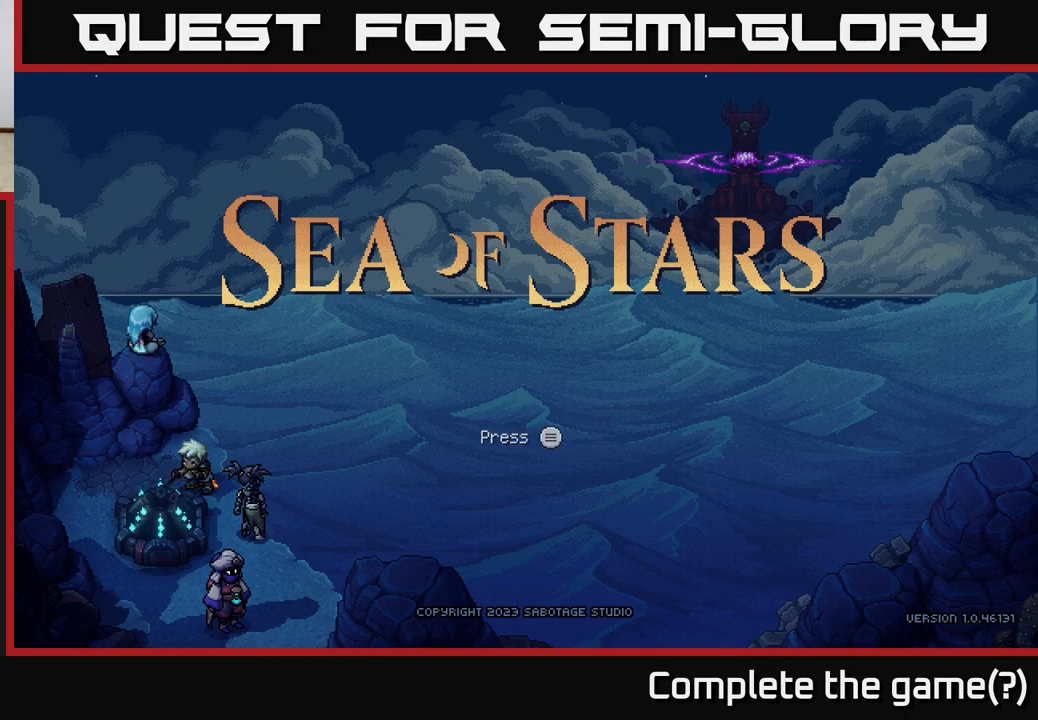
Gameplay with a controller (Xbox layout); each line is a JSON object with the inputs held at the frame after it. "events" lists button and stick changes between this image and that frame as [ms after this image, input, new state], when the widget could be followed in between.
{"buttons": [], "left_stick": "center", "right_stick": "center", "events": [[67, "START", "down"], [200, "START", "up"]]}
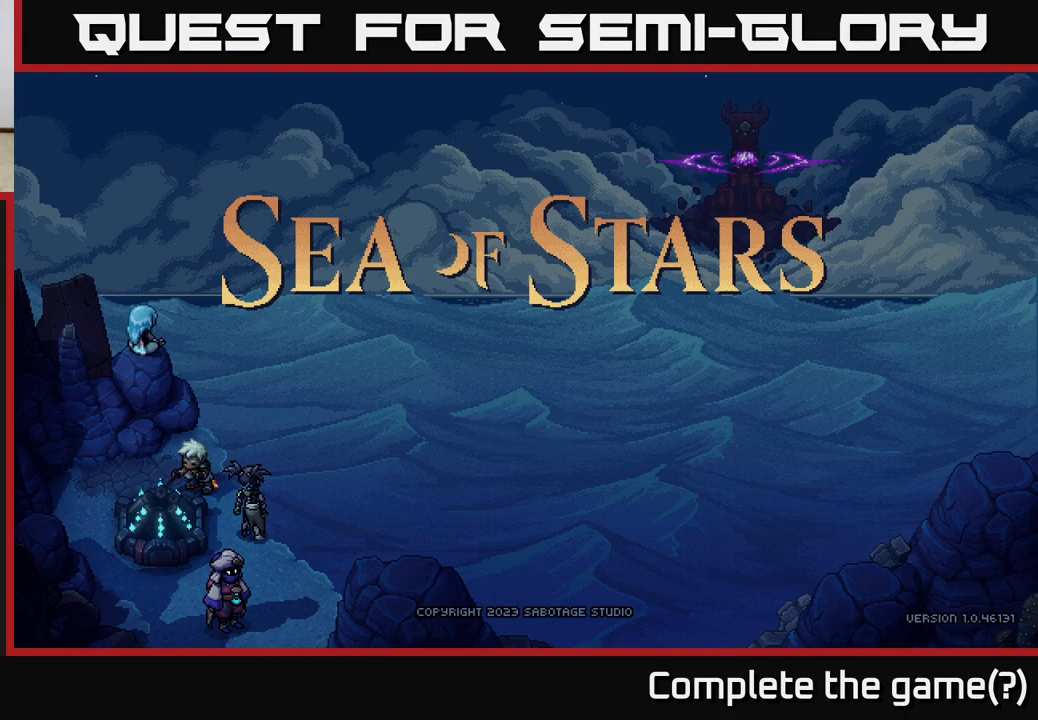
{"buttons": [], "left_stick": "center", "right_stick": "center", "events": []}
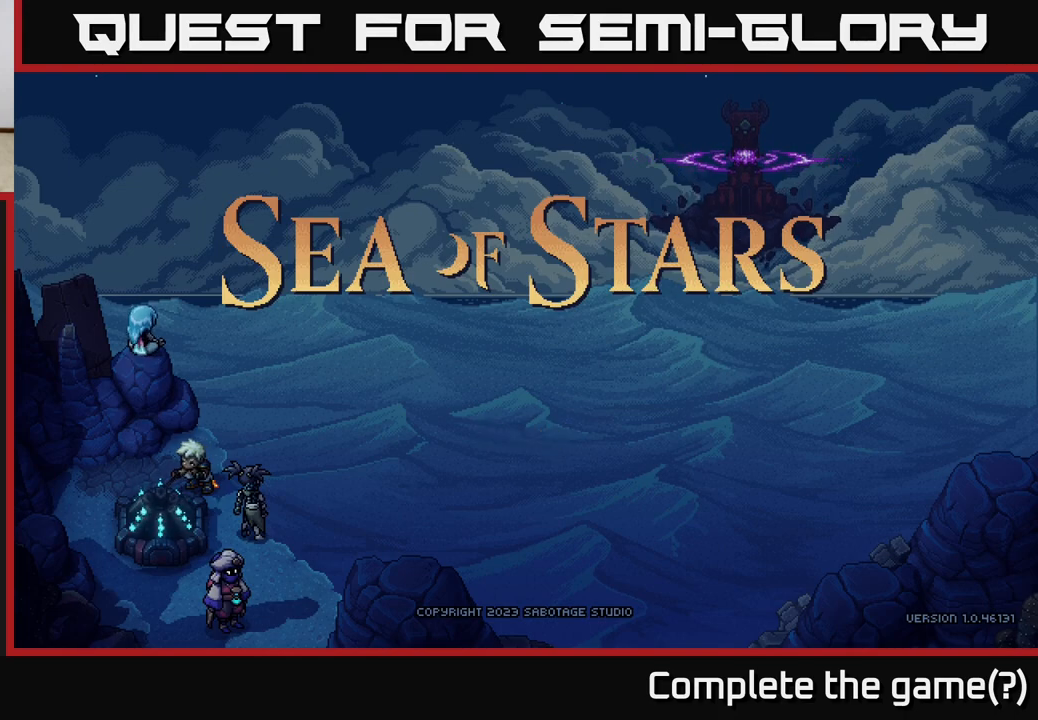
{"buttons": [], "left_stick": "center", "right_stick": "center", "events": []}
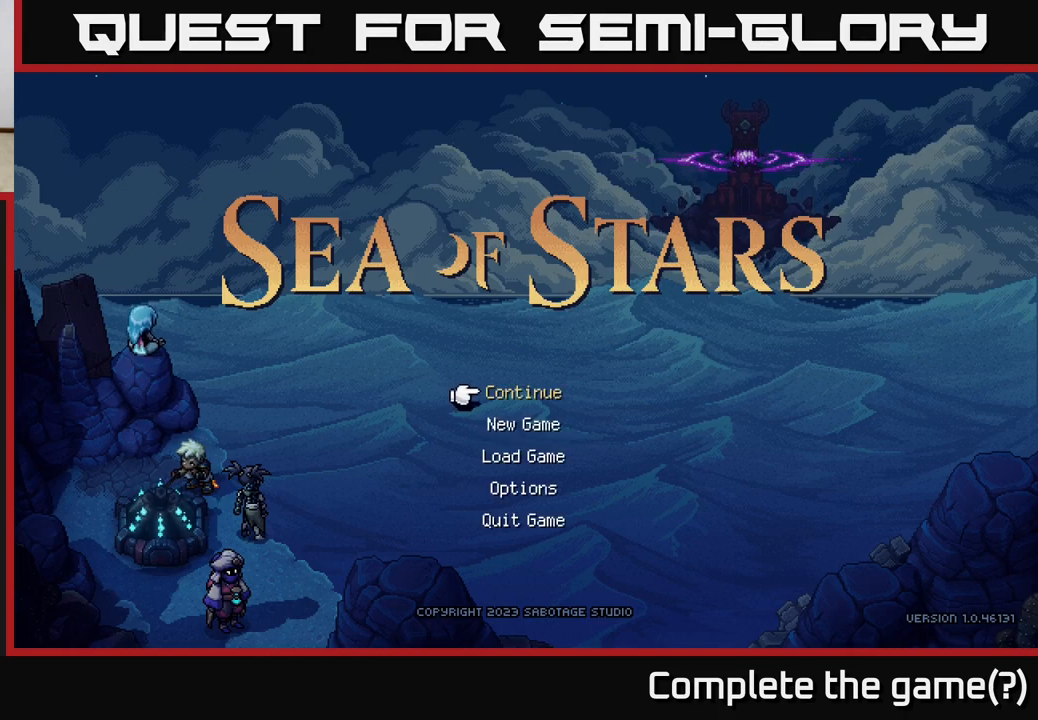
{"buttons": [], "left_stick": "center", "right_stick": "center", "events": []}
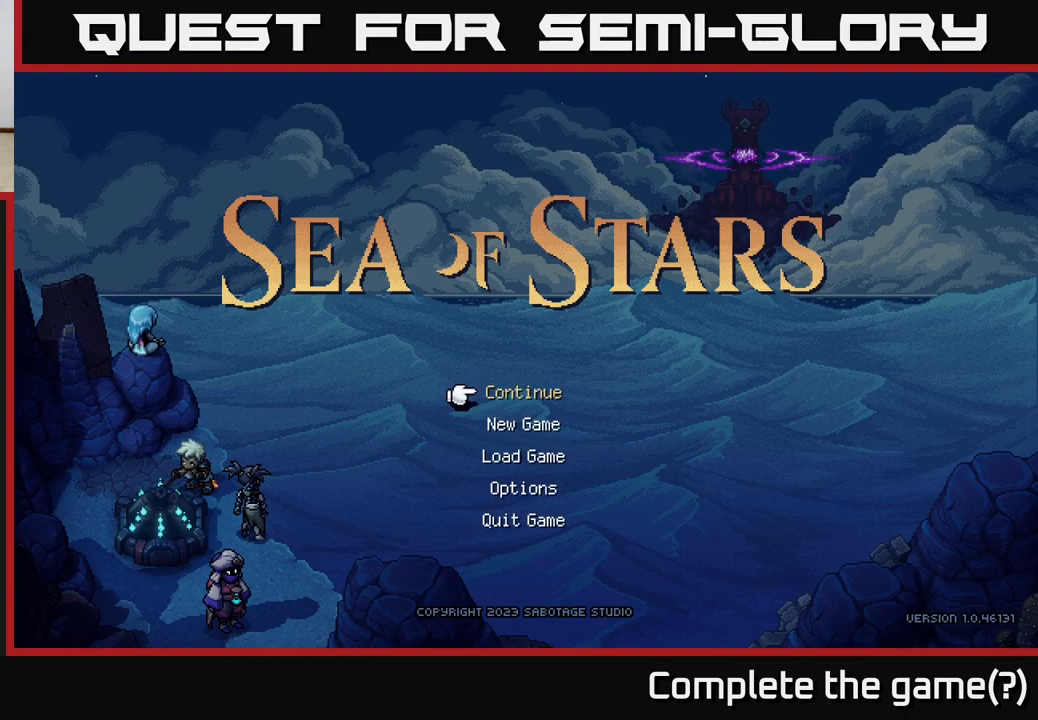
{"buttons": [], "left_stick": "center", "right_stick": "center", "events": [[83, "DPAD_DOWN", "down"], [217, "DPAD_DOWN", "up"]]}
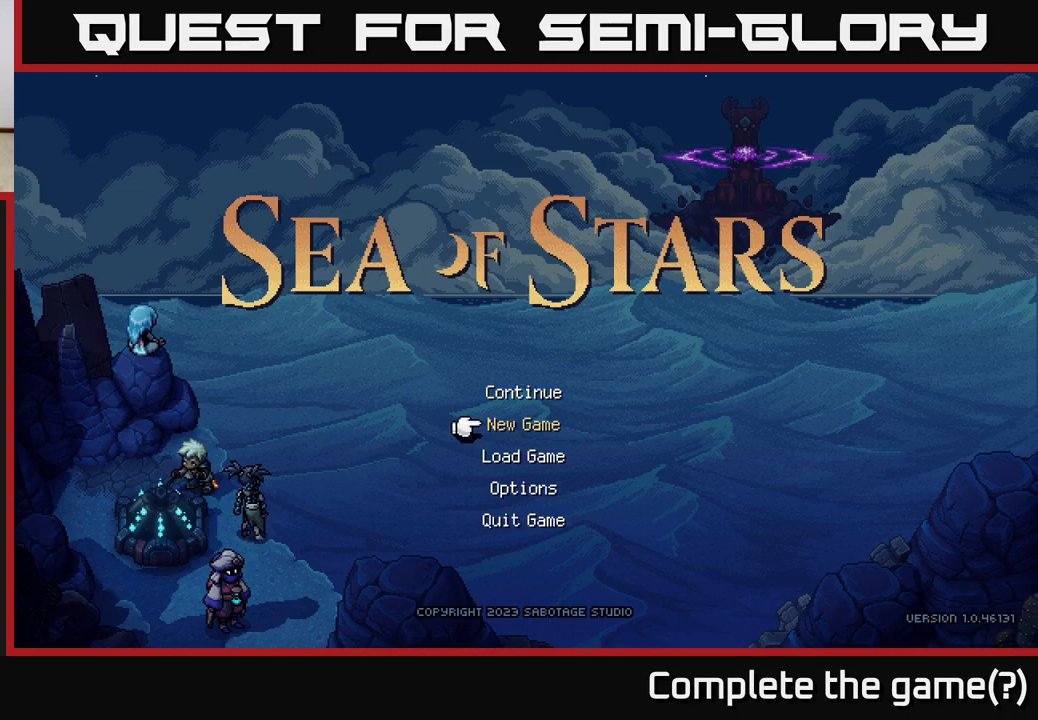
{"buttons": [], "left_stick": "center", "right_stick": "center", "events": [[17, "DPAD_UP", "down"], [133, "DPAD_UP", "up"], [383, "DPAD_DOWN", "down"], [500, "DPAD_DOWN", "up"]]}
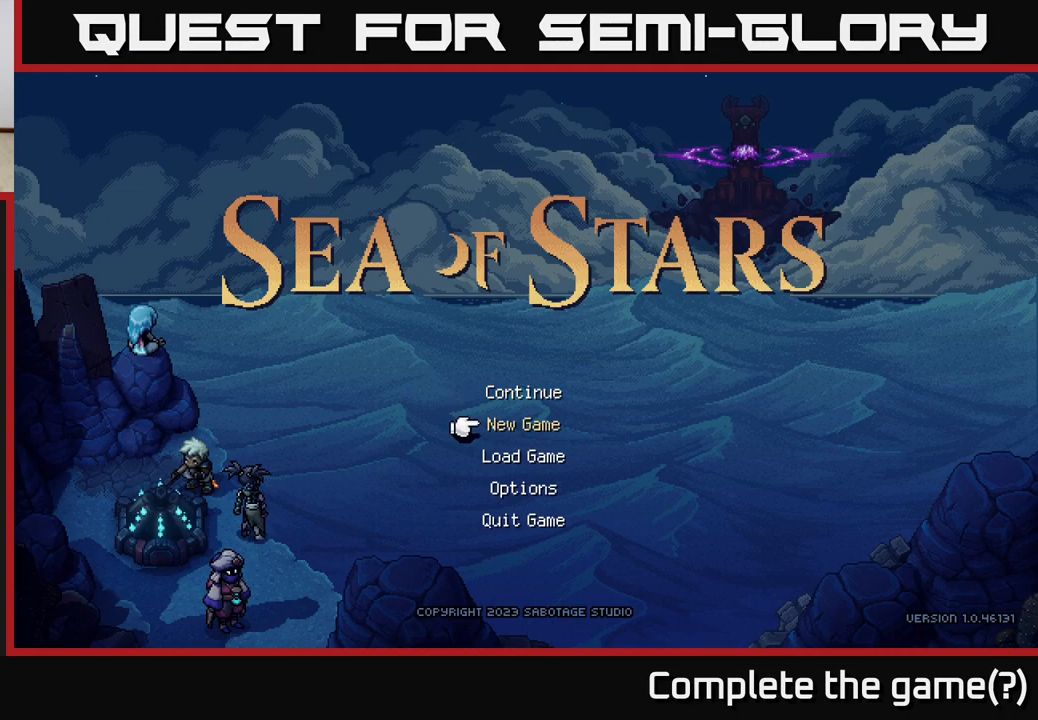
{"buttons": [], "left_stick": "center", "right_stick": "center", "events": [[367, "DPAD_UP", "down"], [483, "DPAD_UP", "up"]]}
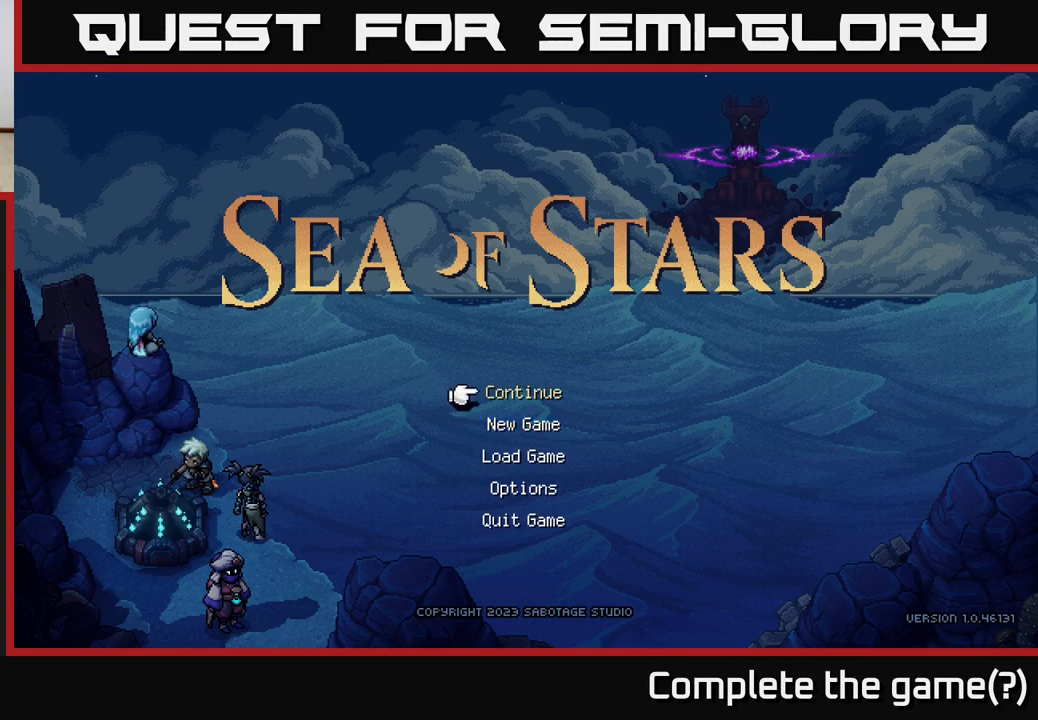
{"buttons": [], "left_stick": "center", "right_stick": "center", "events": [[317, "DPAD_DOWN", "down"], [450, "DPAD_DOWN", "up"]]}
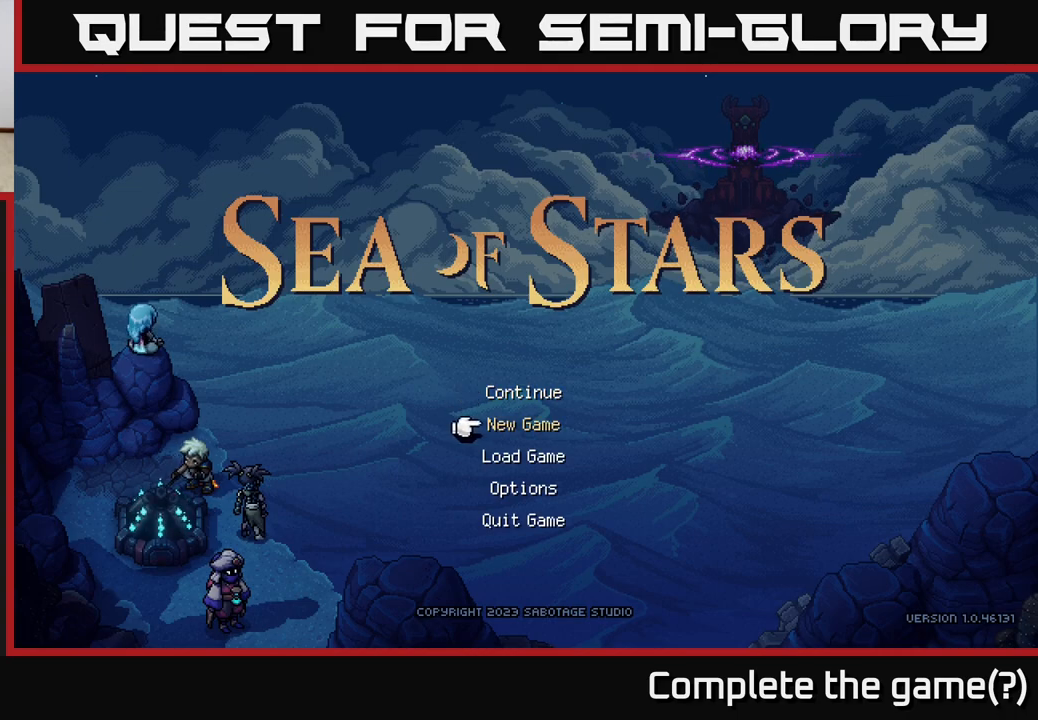
{"buttons": [], "left_stick": "center", "right_stick": "center", "events": []}
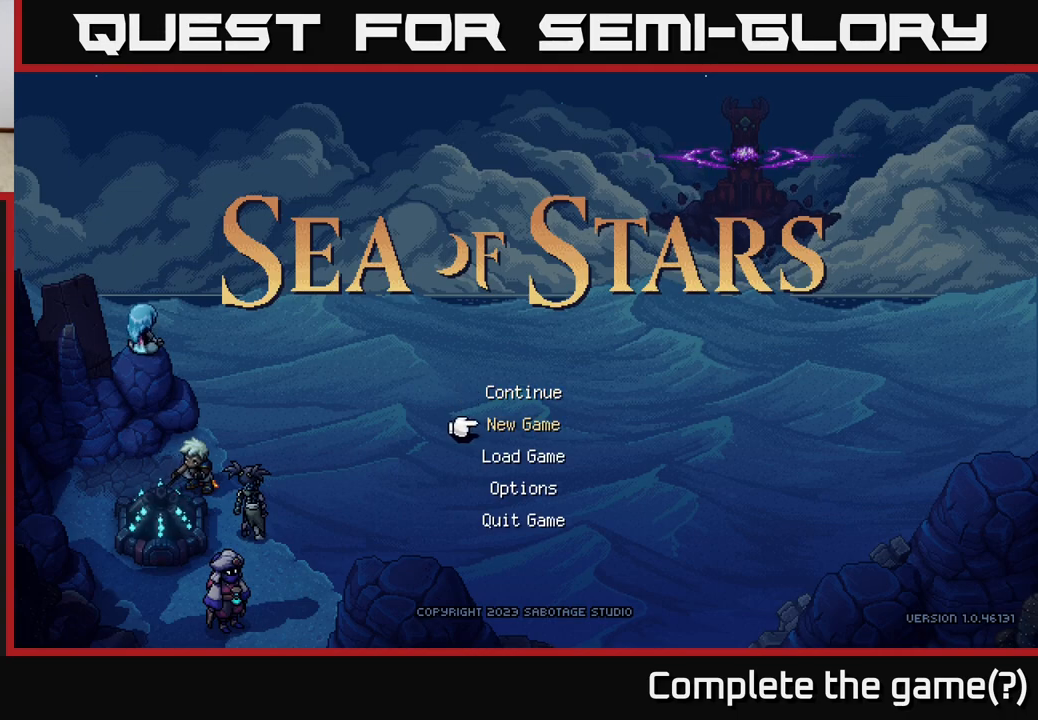
{"buttons": [], "left_stick": "center", "right_stick": "center", "events": [[250, "DPAD_UP", "down"], [367, "DPAD_UP", "up"]]}
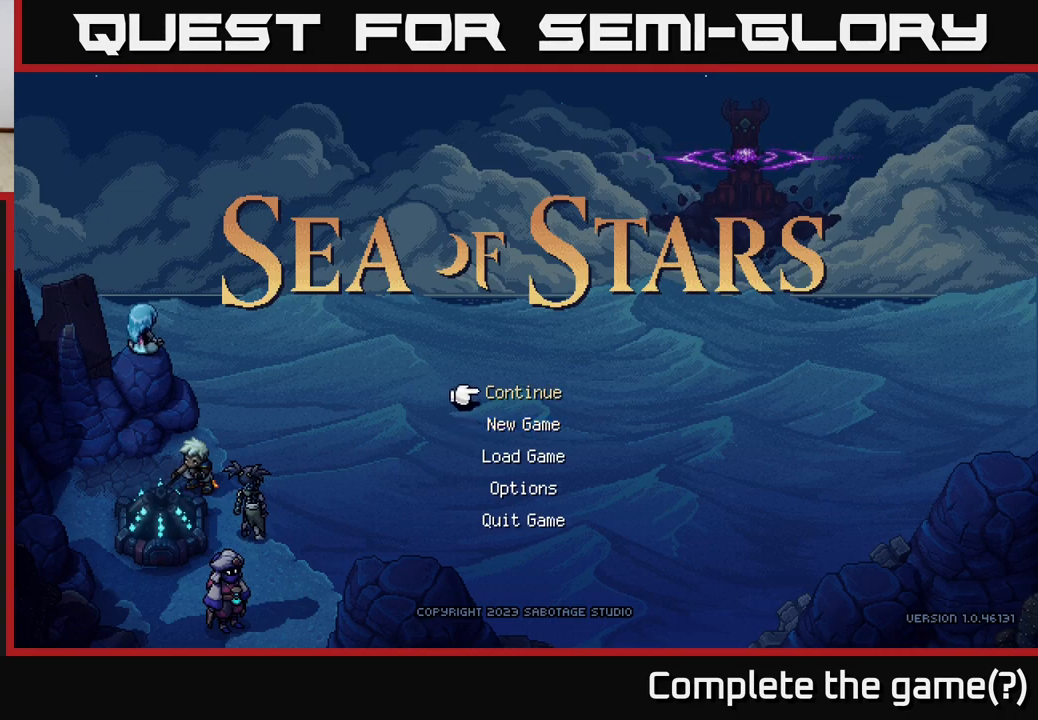
{"buttons": [], "left_stick": "center", "right_stick": "center", "events": [[67, "DPAD_DOWN", "down"], [183, "DPAD_DOWN", "up"]]}
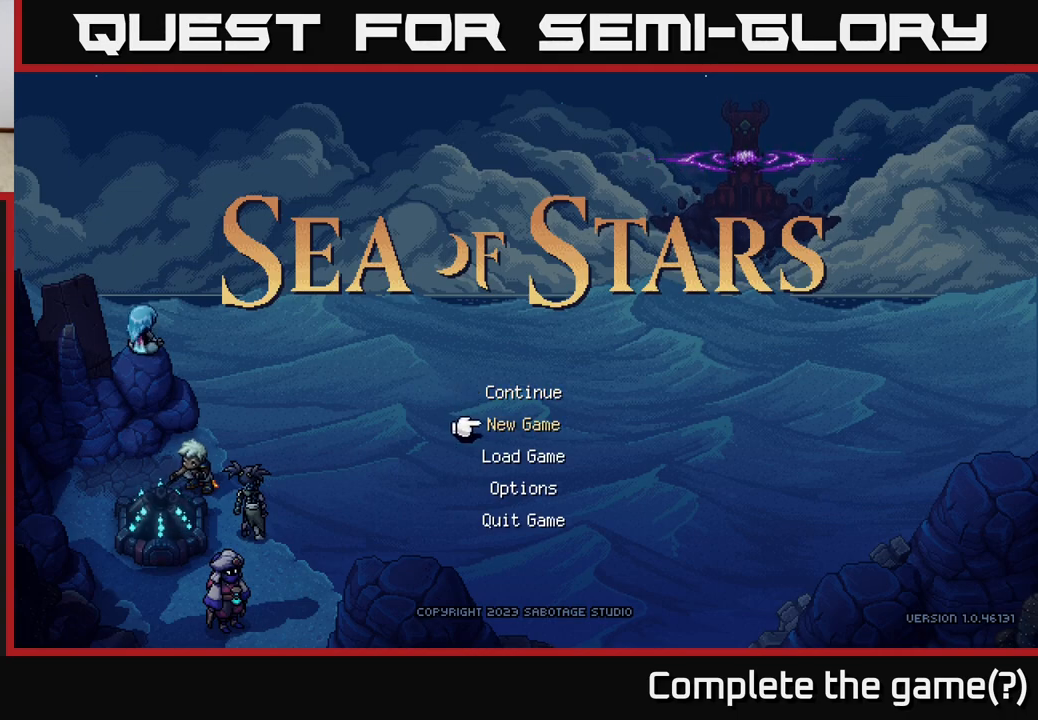
{"buttons": ["DPAD_UP"], "left_stick": "center", "right_stick": "center", "events": [[400, "DPAD_UP", "down"]]}
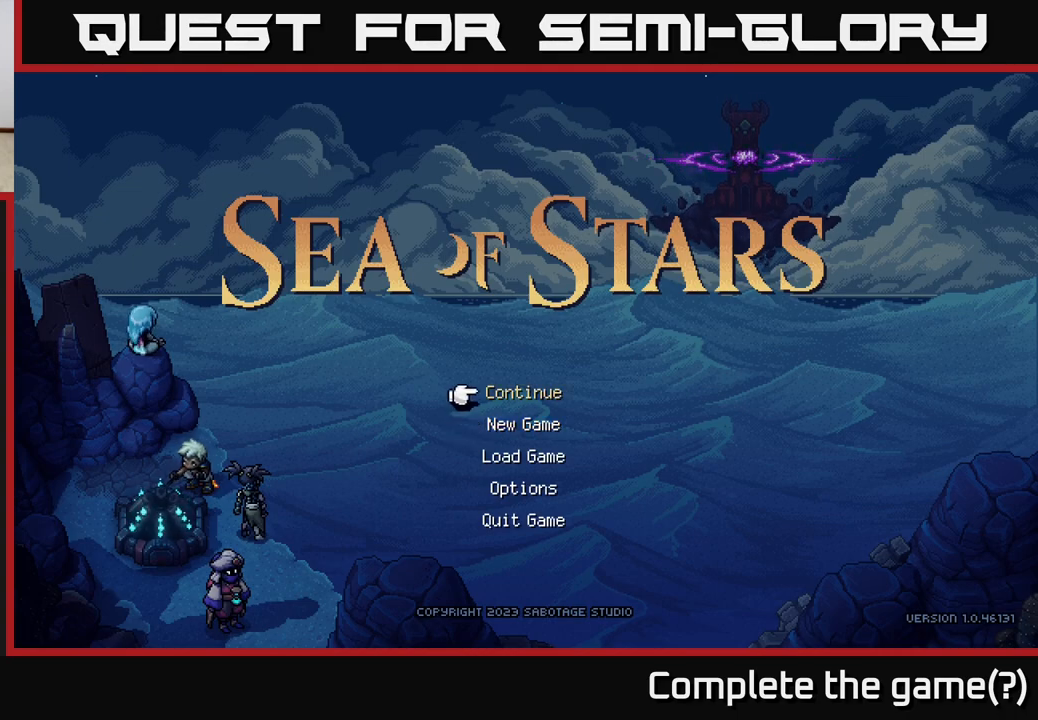
{"buttons": ["DPAD_DOWN"], "left_stick": "center", "right_stick": "center", "events": [[17, "DPAD_UP", "up"], [500, "DPAD_DOWN", "down"]]}
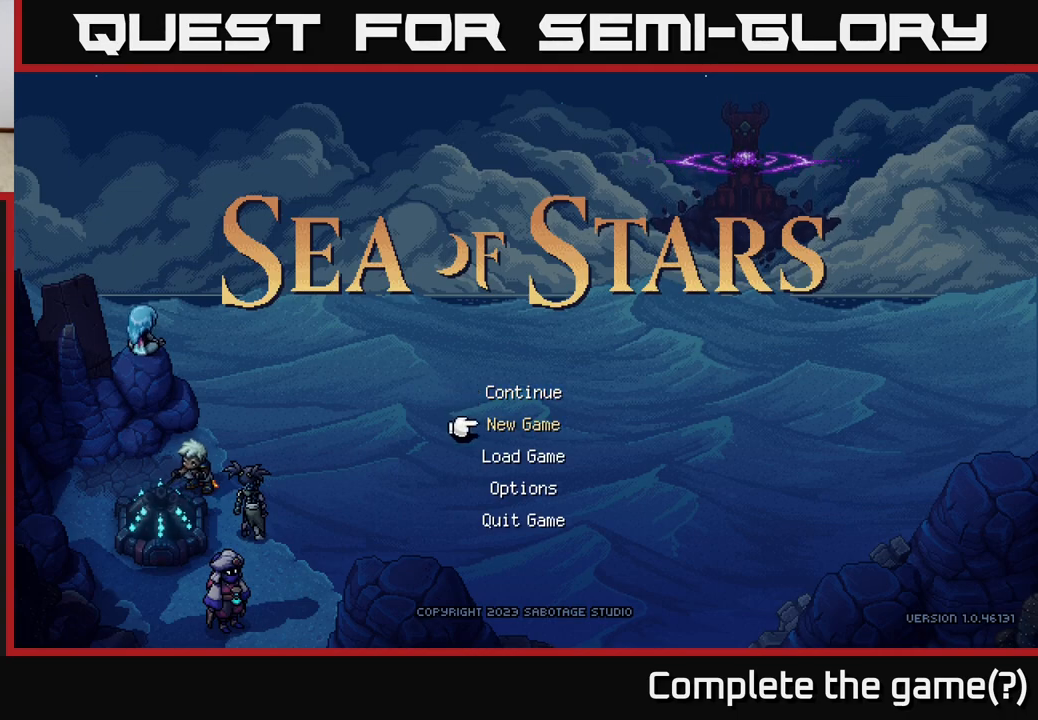
{"buttons": ["DPAD_UP"], "left_stick": "center", "right_stick": "center", "events": [[100, "DPAD_DOWN", "up"], [450, "DPAD_UP", "down"]]}
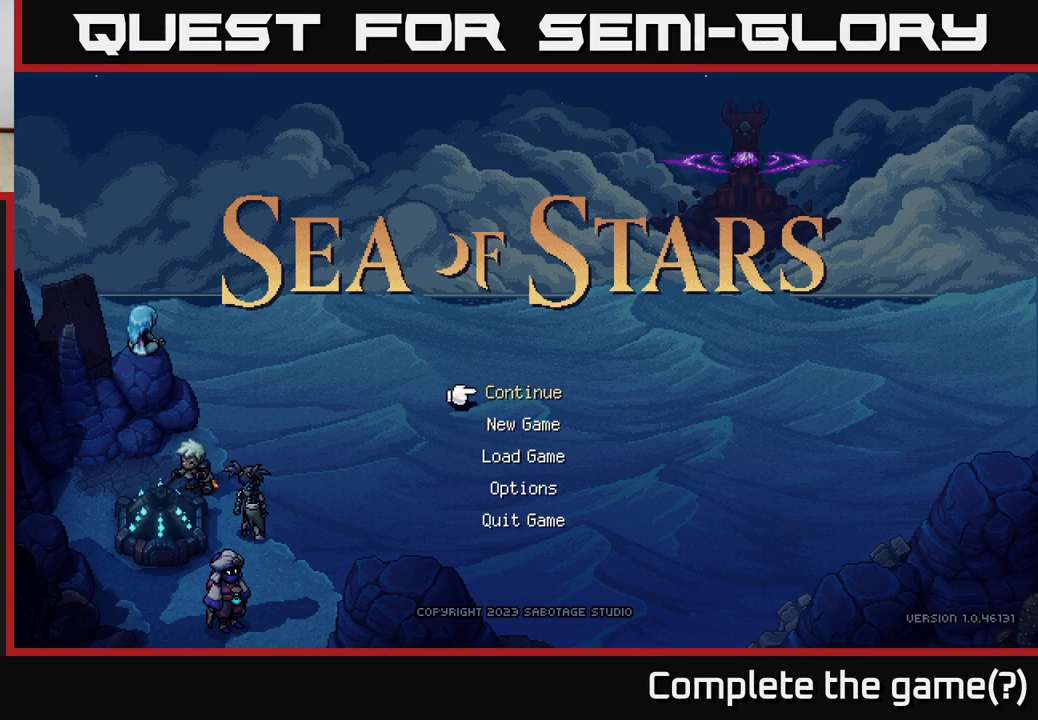
{"buttons": [], "left_stick": "center", "right_stick": "center", "events": [[50, "DPAD_UP", "up"]]}
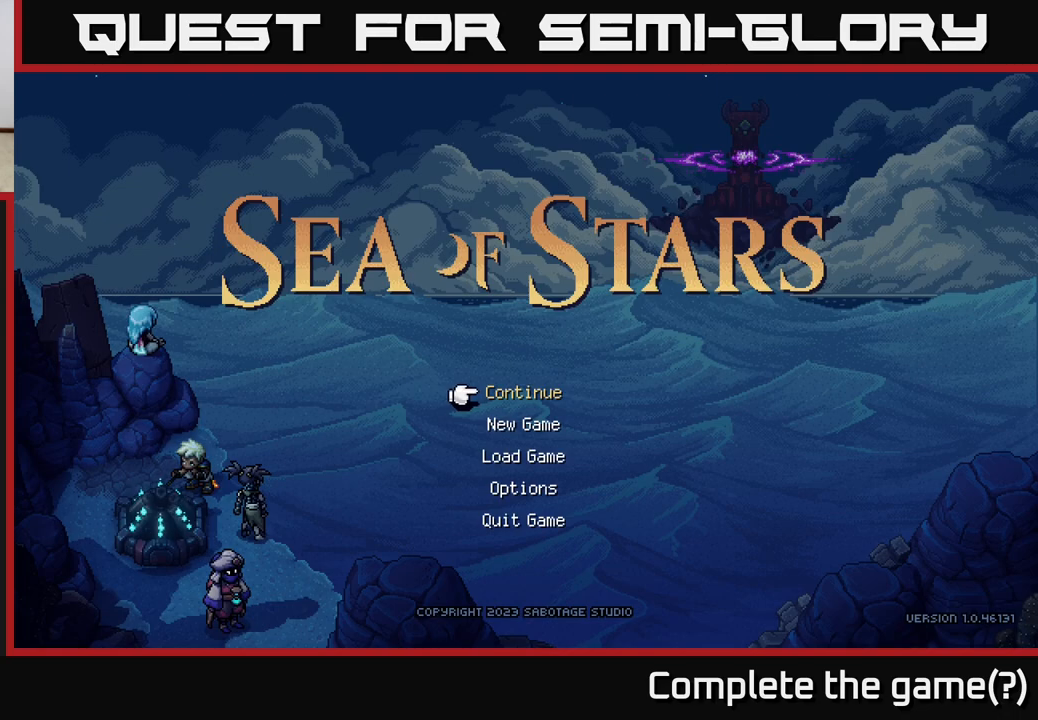
{"buttons": [], "left_stick": "center", "right_stick": "center", "events": []}
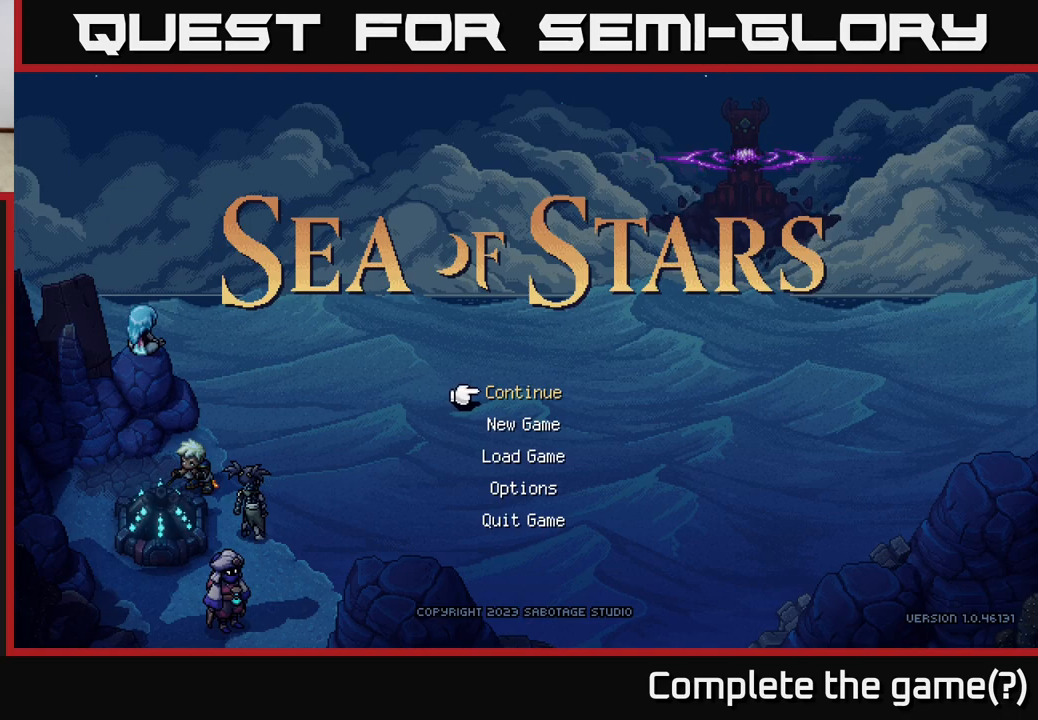
{"buttons": [], "left_stick": "center", "right_stick": "center", "events": []}
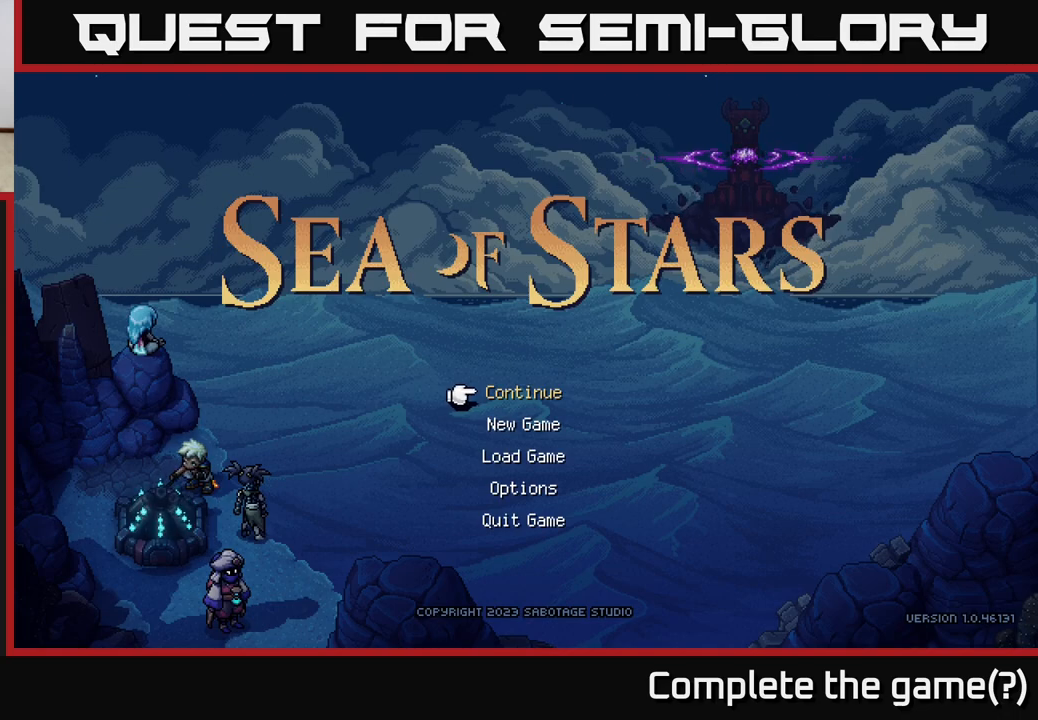
{"buttons": [], "left_stick": "center", "right_stick": "center", "events": []}
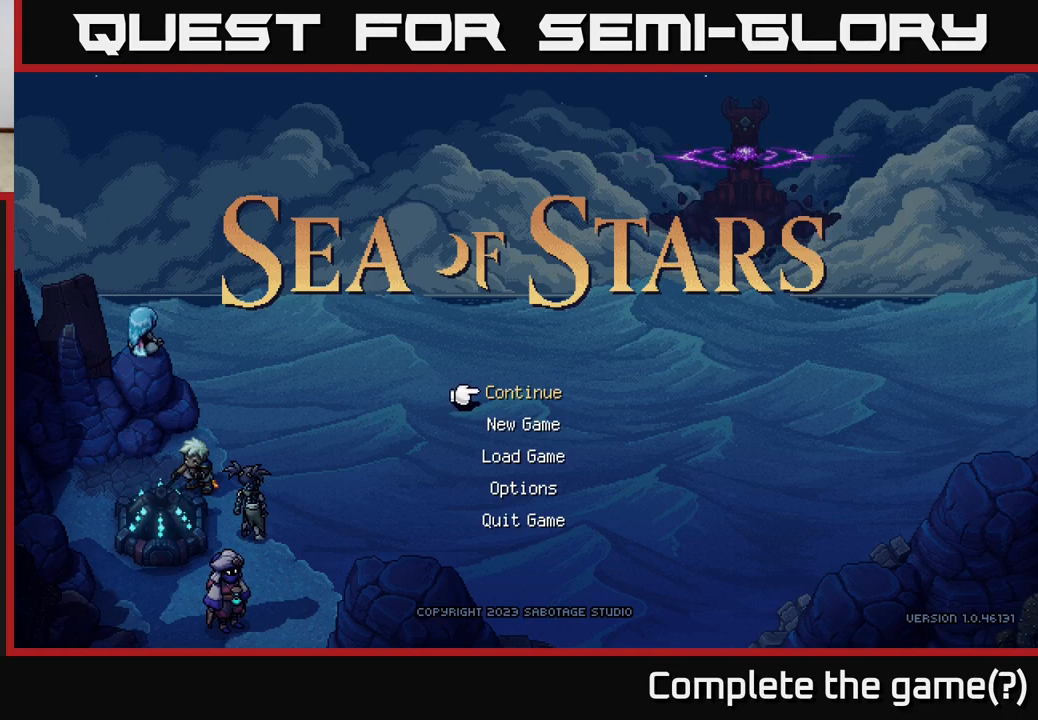
{"buttons": [], "left_stick": "center", "right_stick": "center", "events": []}
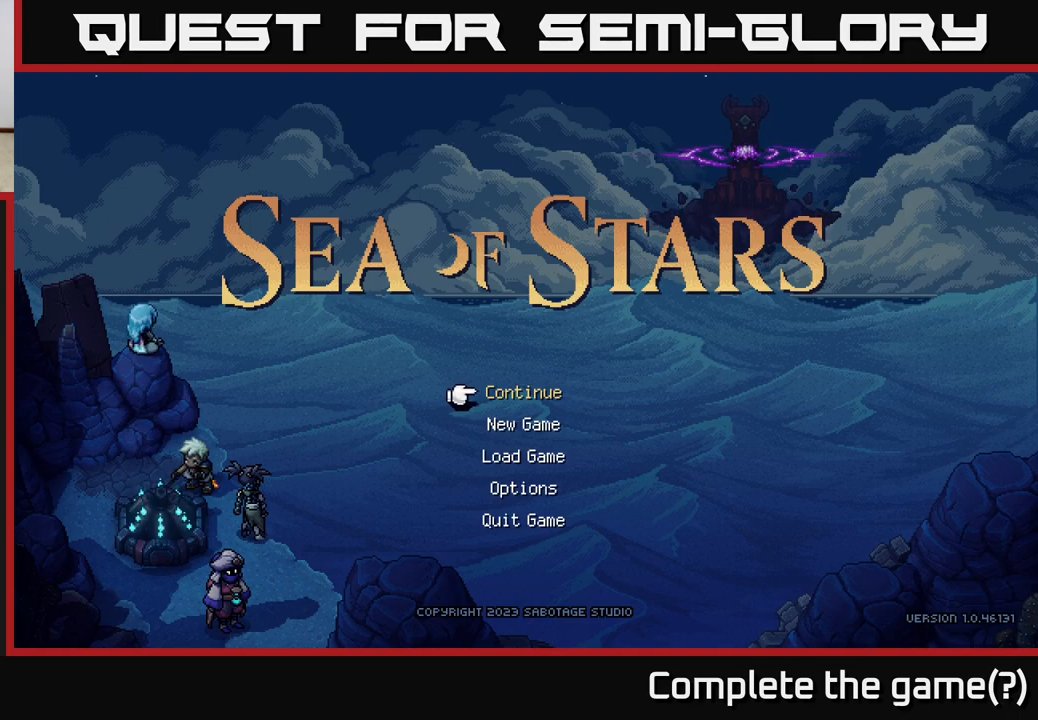
{"buttons": [], "left_stick": "center", "right_stick": "center", "events": []}
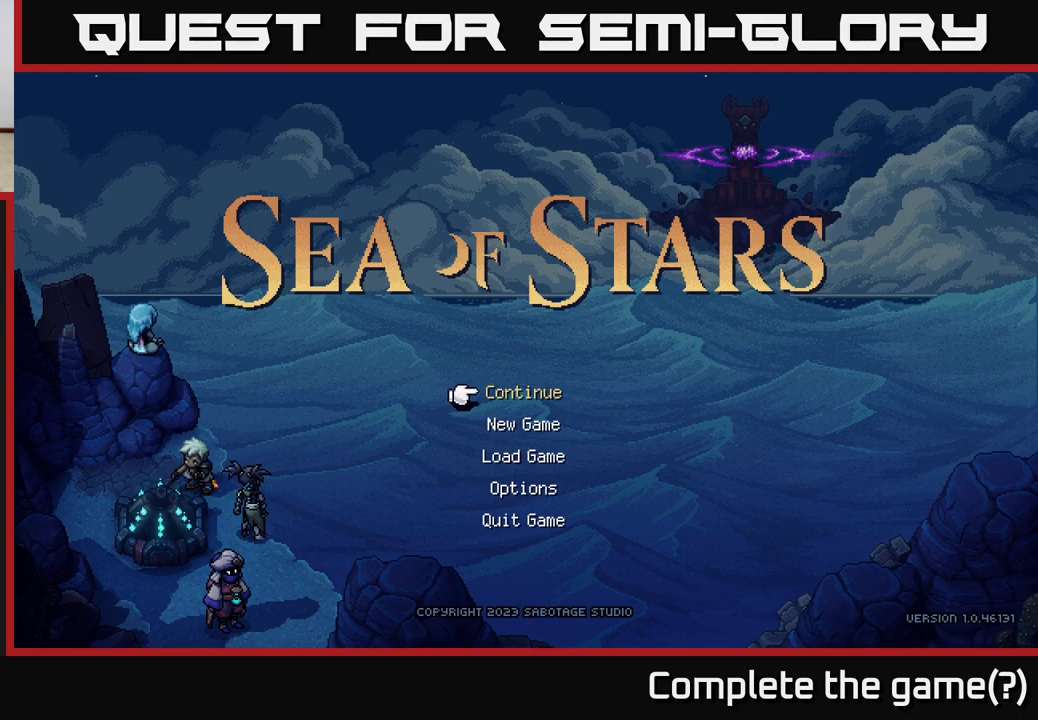
{"buttons": [], "left_stick": "center", "right_stick": "center", "events": []}
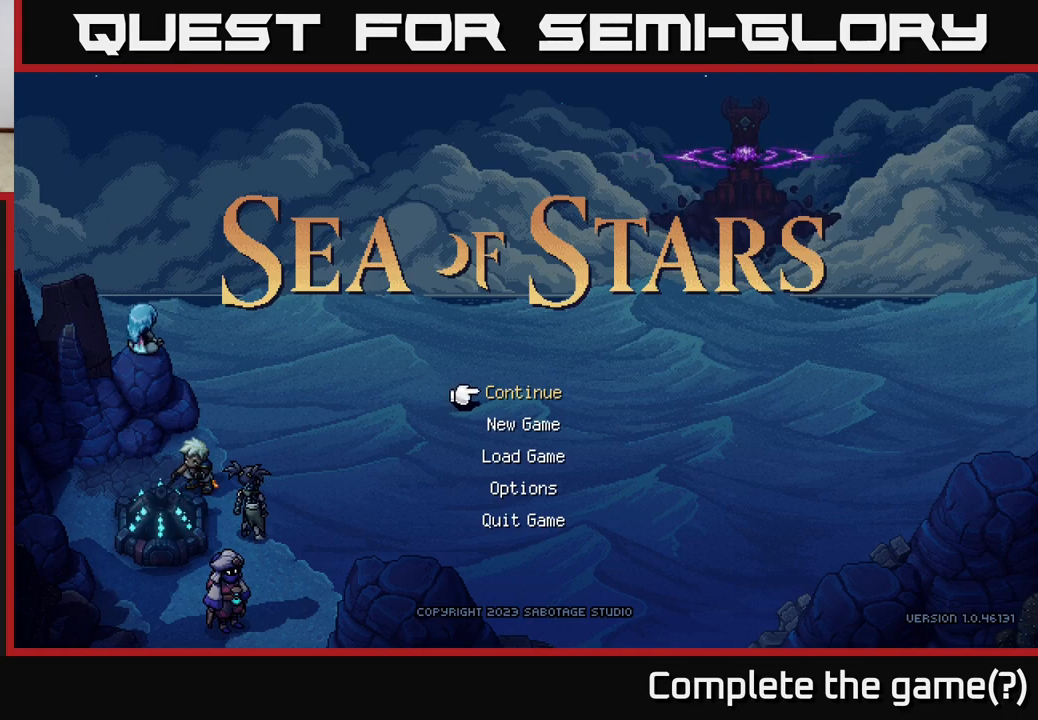
{"buttons": [], "left_stick": "center", "right_stick": "center", "events": []}
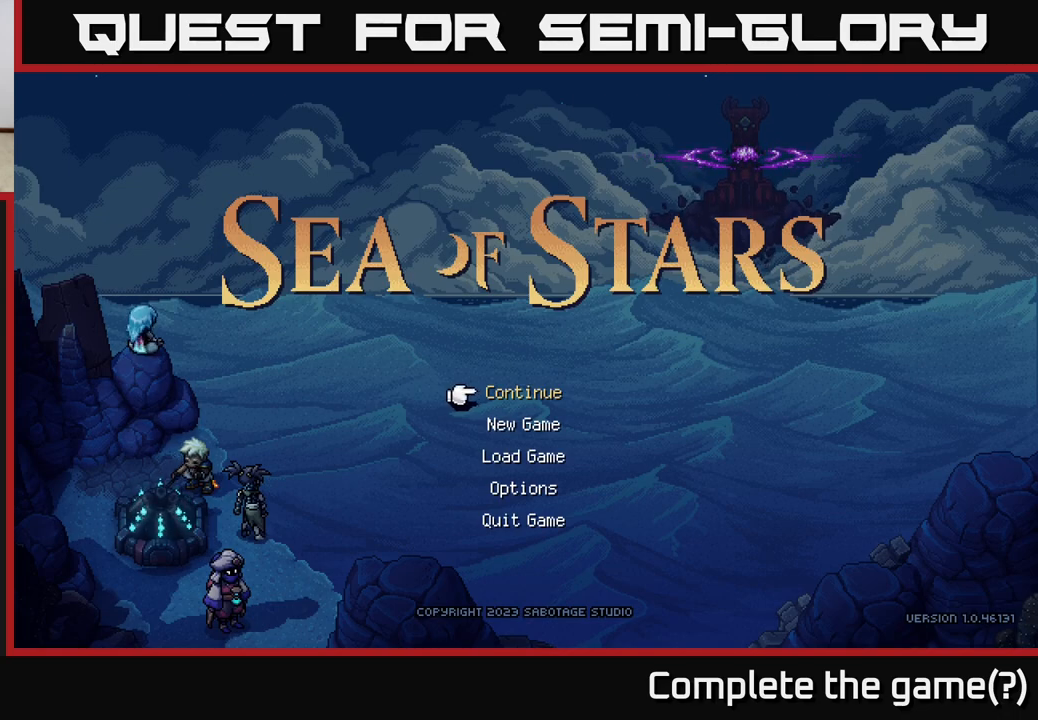
{"buttons": [], "left_stick": "center", "right_stick": "center", "events": [[417, "A", "down"], [500, "A", "up"]]}